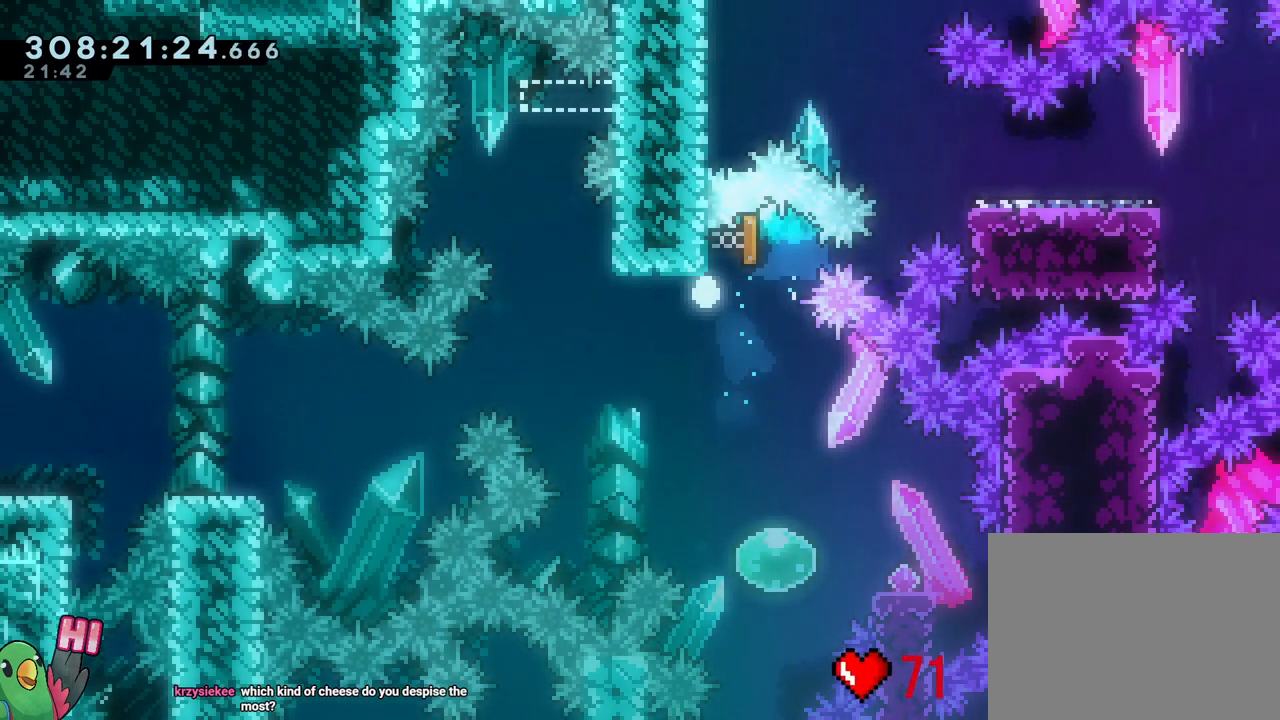
Gameplay with a controller (Nintendo layout); each line is a JSON object with the inputs held at the frame after it (dt_ms = milliseconds from this image to that frame). "events" lists button and stick changes between this image and that frame as [ms after this image, input, new state], when the widget could be followed in between. Not read: HOME L3 R1.
{"dt_ms": 500, "buttons": ["B"], "left_stick": "center", "right_stick": "center", "events": [[117, "B", "down"], [217, "B", "up"], [317, "B", "down"], [400, "B", "up"], [500, "B", "down"]]}
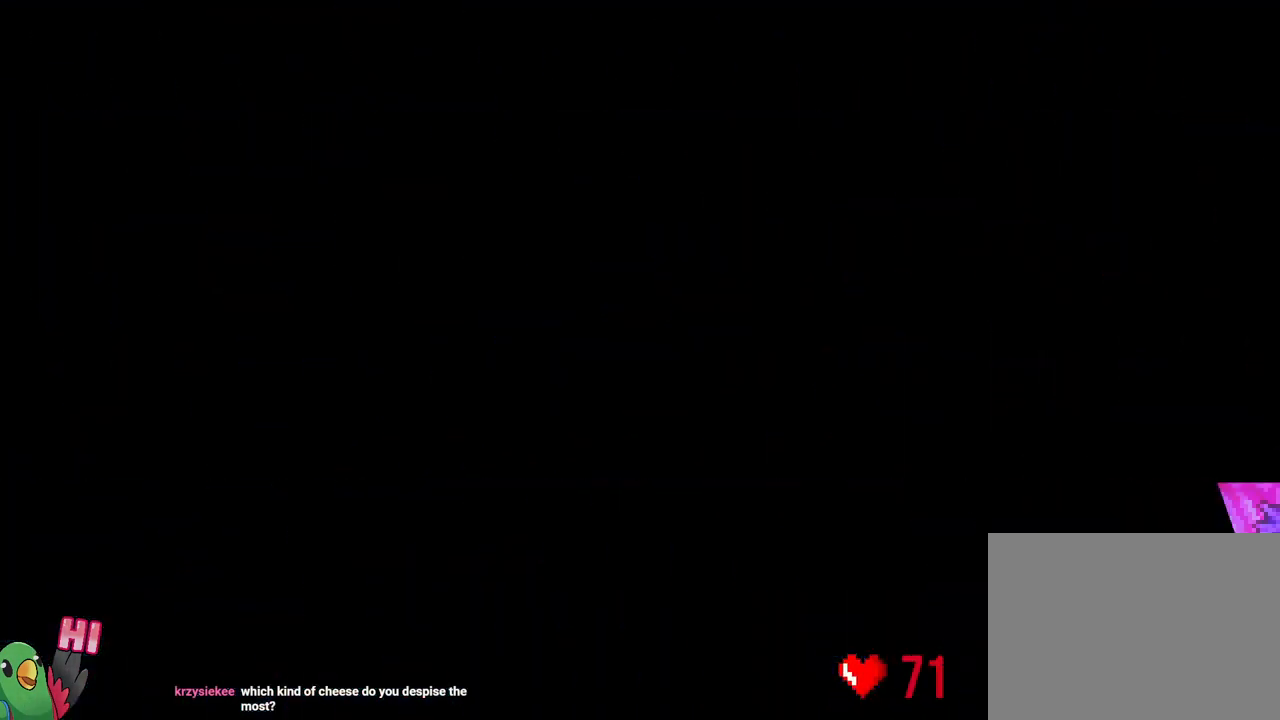
{"dt_ms": 500, "buttons": ["L2"], "left_stick": "center", "right_stick": "center", "events": [[117, "B", "up"], [200, "B", "down"], [300, "B", "up"], [367, "L2", "down"], [400, "B", "down"], [483, "B", "up"]]}
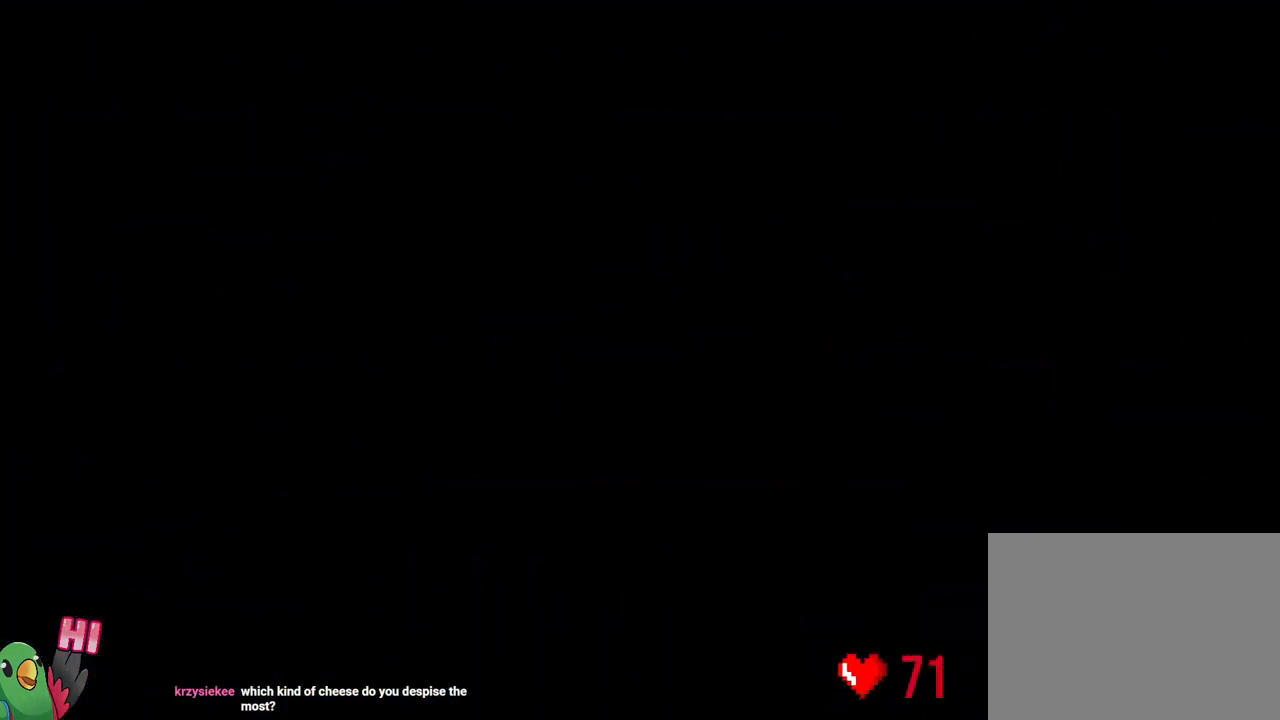
{"dt_ms": 500, "buttons": ["L2"], "left_stick": "center", "right_stick": "center", "events": []}
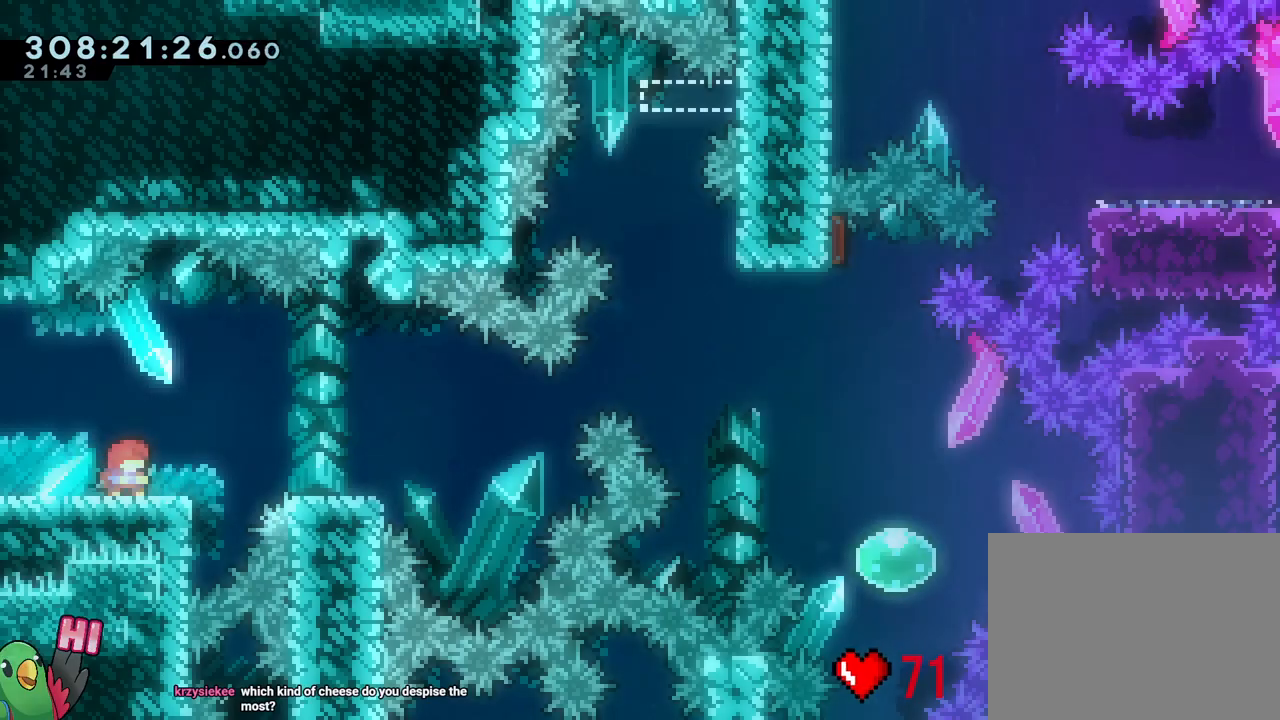
{"dt_ms": 500, "buttons": ["B"], "left_stick": "right", "right_stick": "center", "events": [[117, "left_stick", "right"], [133, "Y", "down"], [150, "B", "down"], [200, "Y", "up"], [233, "B", "up"], [300, "L2", "up"], [383, "B", "down"]]}
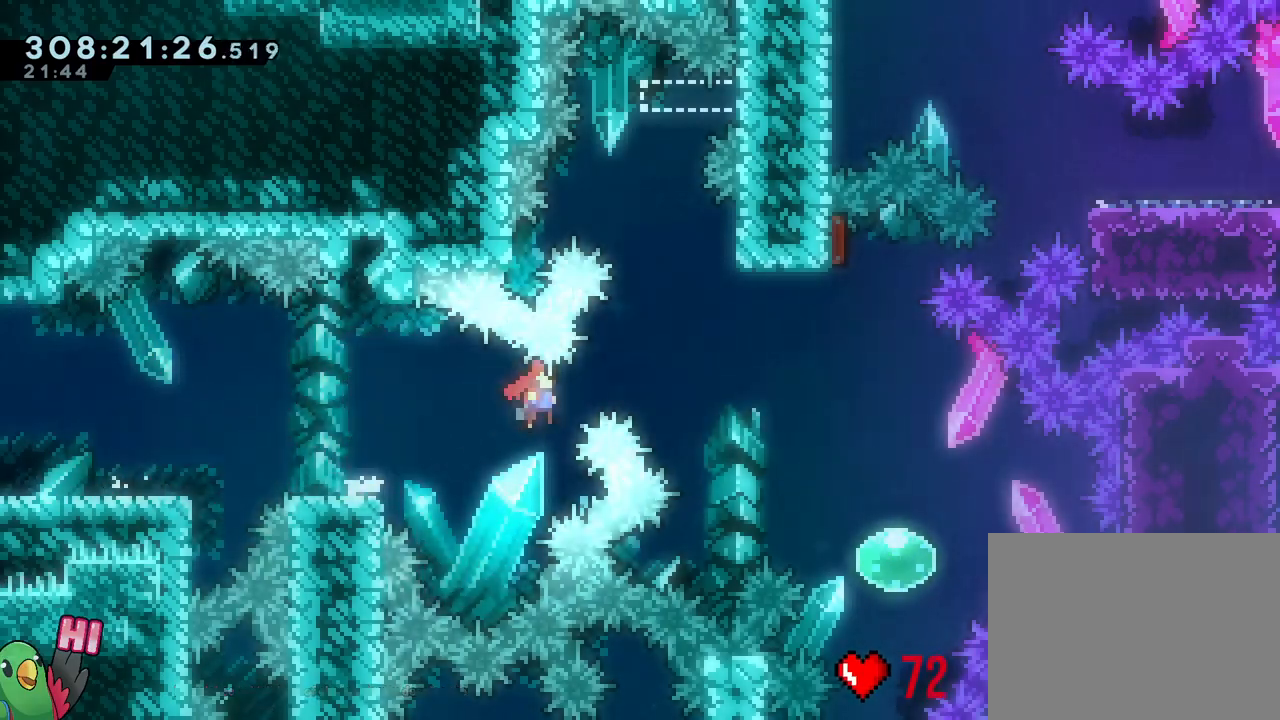
{"dt_ms": 500, "buttons": ["B", "Y"], "left_stick": "up", "right_stick": "center", "events": [[200, "left_stick", "left"], [400, "left_stick", "up"], [433, "L1", "down"], [483, "Y", "down"], [500, "L1", "up"]]}
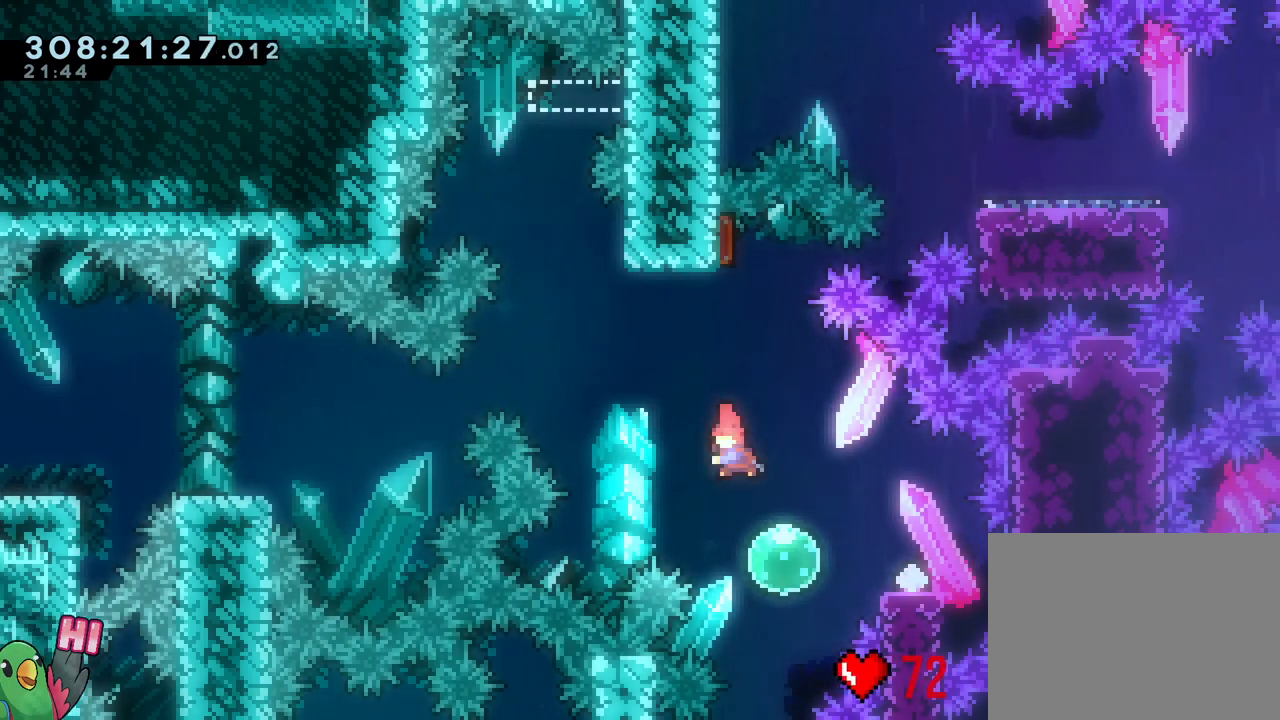
{"dt_ms": 500, "buttons": [], "left_stick": "center", "right_stick": "center", "events": [[117, "Y", "up"], [150, "B", "up"], [183, "left_stick", "down"], [233, "Y", "down"], [383, "Y", "up"], [433, "left_stick", "center"]]}
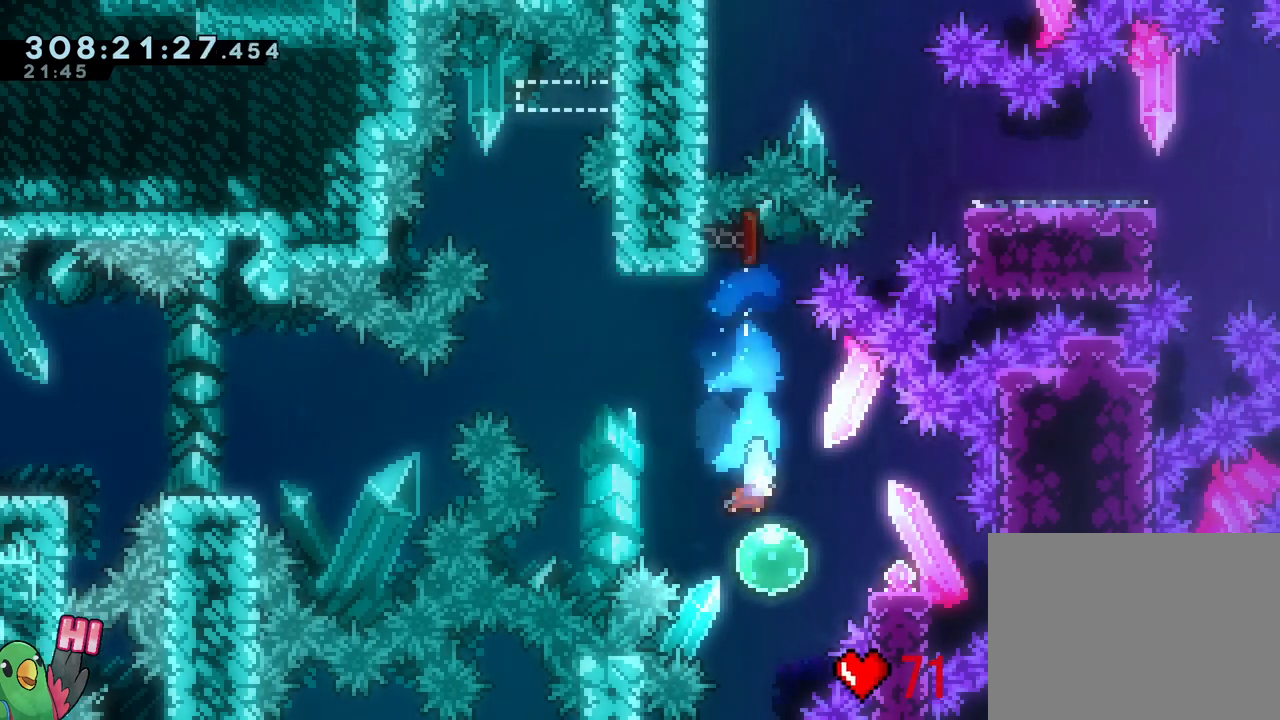
{"dt_ms": 500, "buttons": ["B"], "left_stick": "left", "right_stick": "center", "events": [[67, "left_stick", "right"], [133, "Y", "down"], [233, "Y", "up"], [317, "B", "down"], [317, "left_stick", "left"]]}
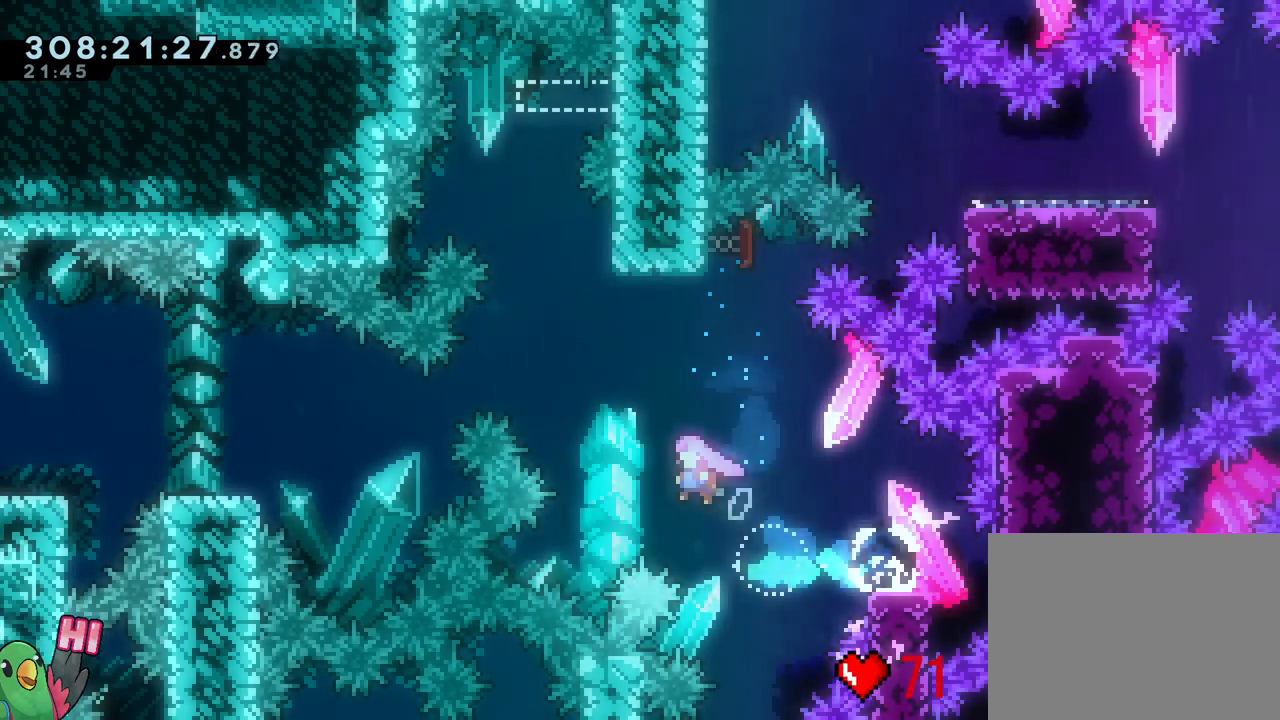
{"dt_ms": 500, "buttons": ["B"], "left_stick": "center", "right_stick": "center", "events": [[117, "left_stick", "up"], [183, "Y", "down"], [283, "B", "up"], [283, "Y", "up"], [333, "left_stick", "center"], [383, "B", "down"]]}
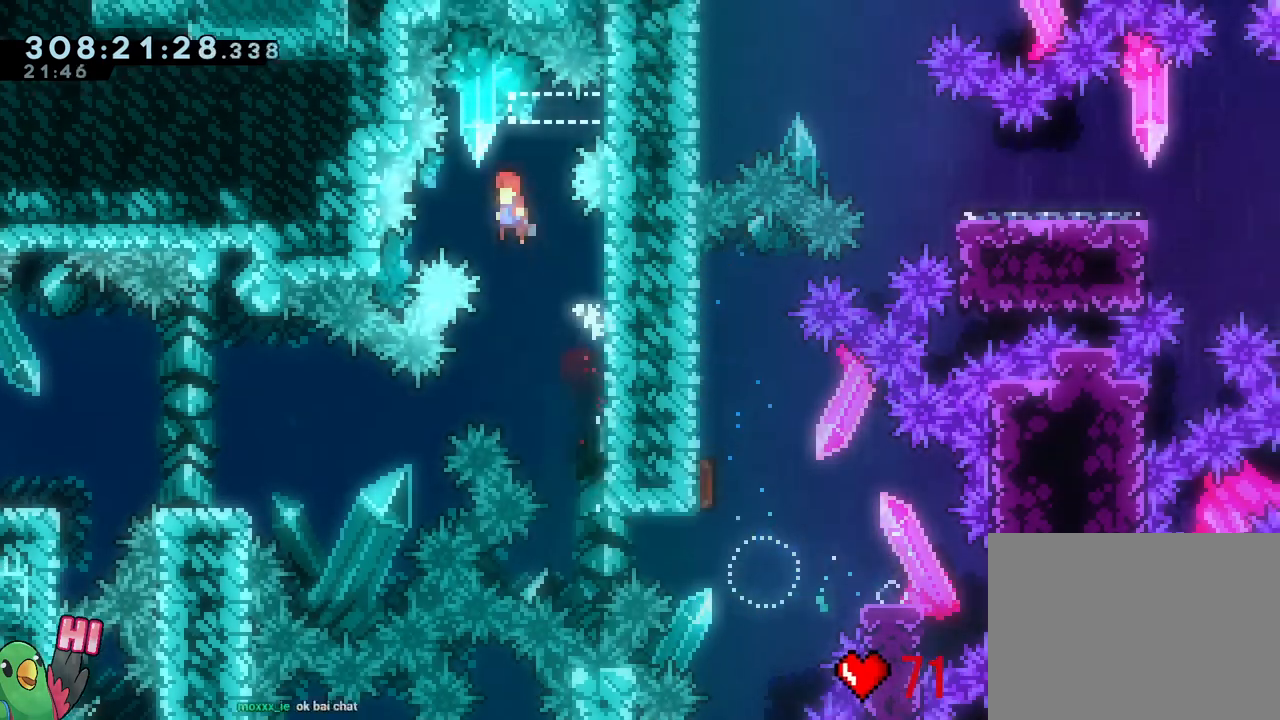
{"dt_ms": 1000, "buttons": ["B", "L2"], "left_stick": "right", "right_stick": "center"}
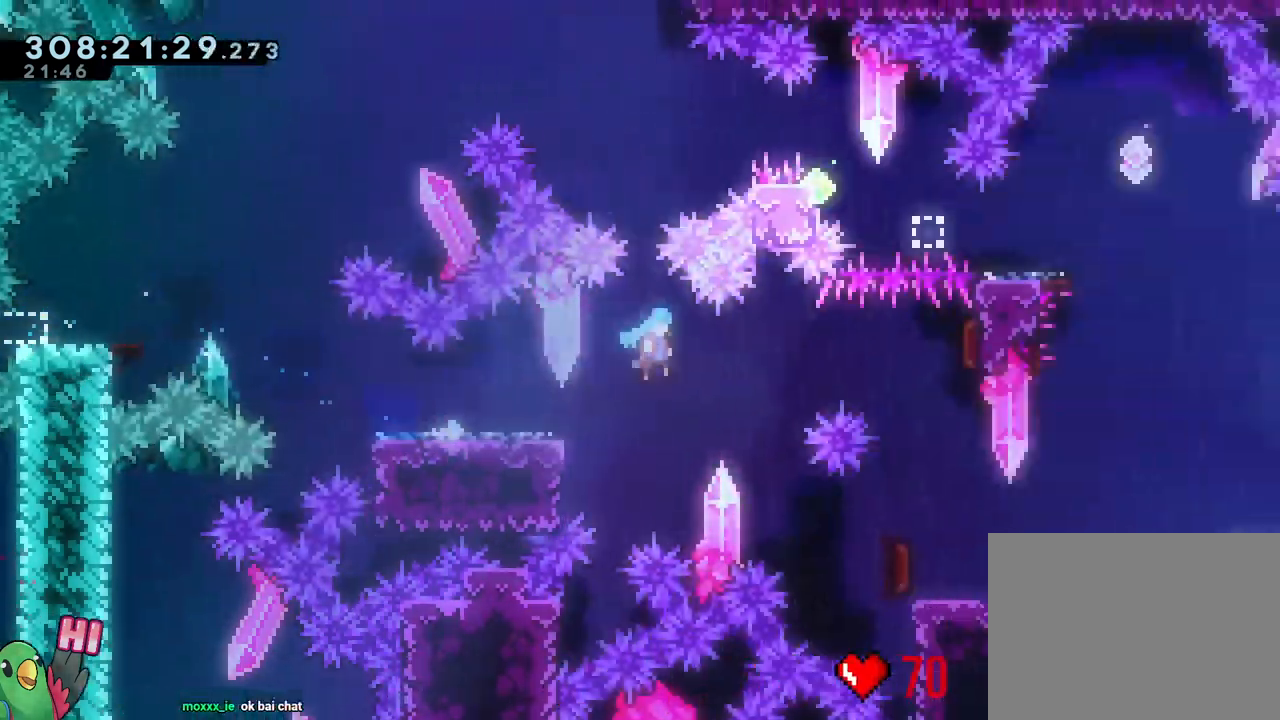
{"dt_ms": 500, "buttons": [], "left_stick": "center", "right_stick": "center"}
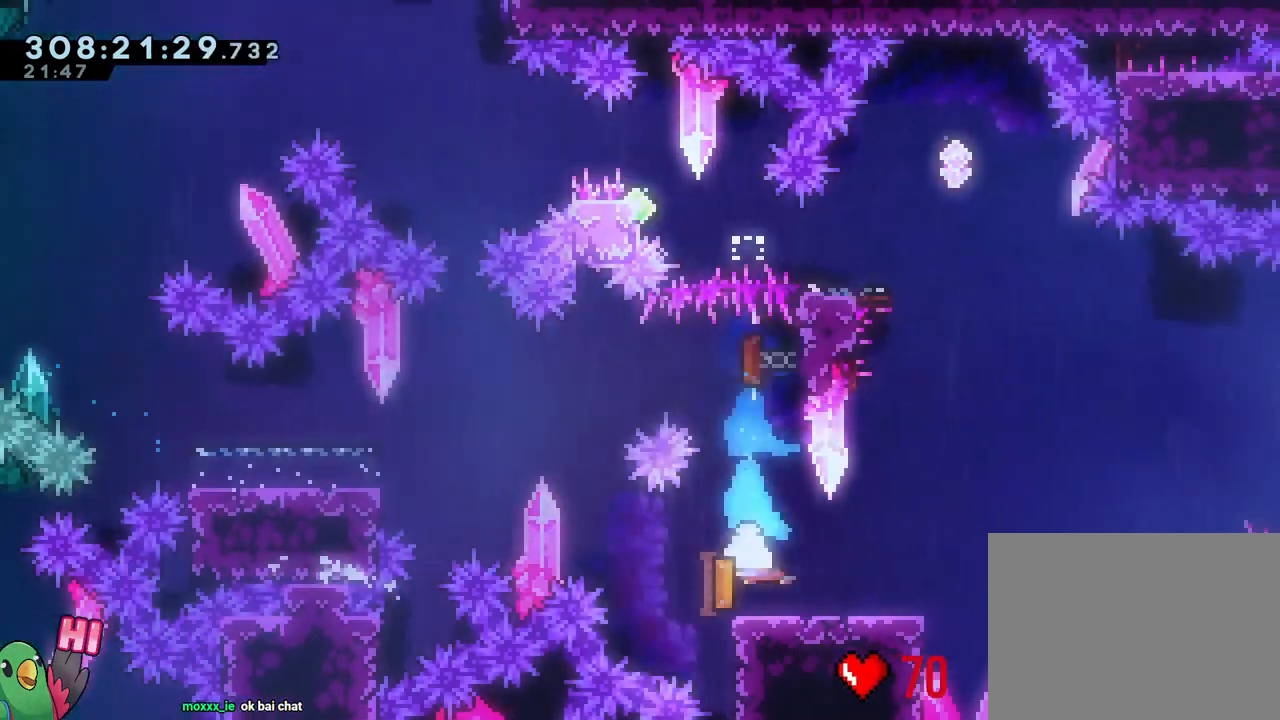
{"dt_ms": 500, "buttons": [], "left_stick": "left", "right_stick": "center", "events": [[33, "L1", "down"], [117, "L1", "up"], [117, "left_stick", "up"], [183, "L1", "down"], [233, "Y", "down"], [317, "L1", "up"], [383, "Y", "up"], [483, "left_stick", "left"]]}
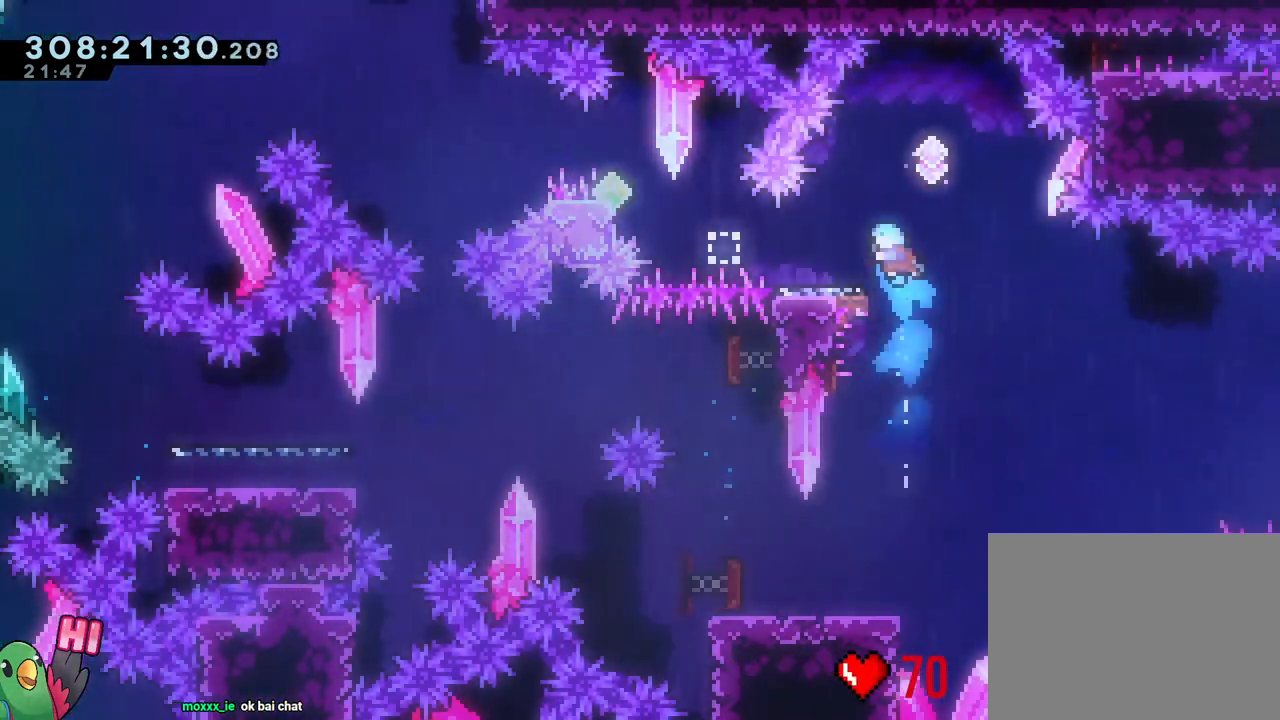
{"dt_ms": 500, "buttons": [], "left_stick": "right", "right_stick": "center", "events": [[183, "left_stick", "center"], [283, "left_stick", "right"], [333, "B", "down"], [483, "B", "up"]]}
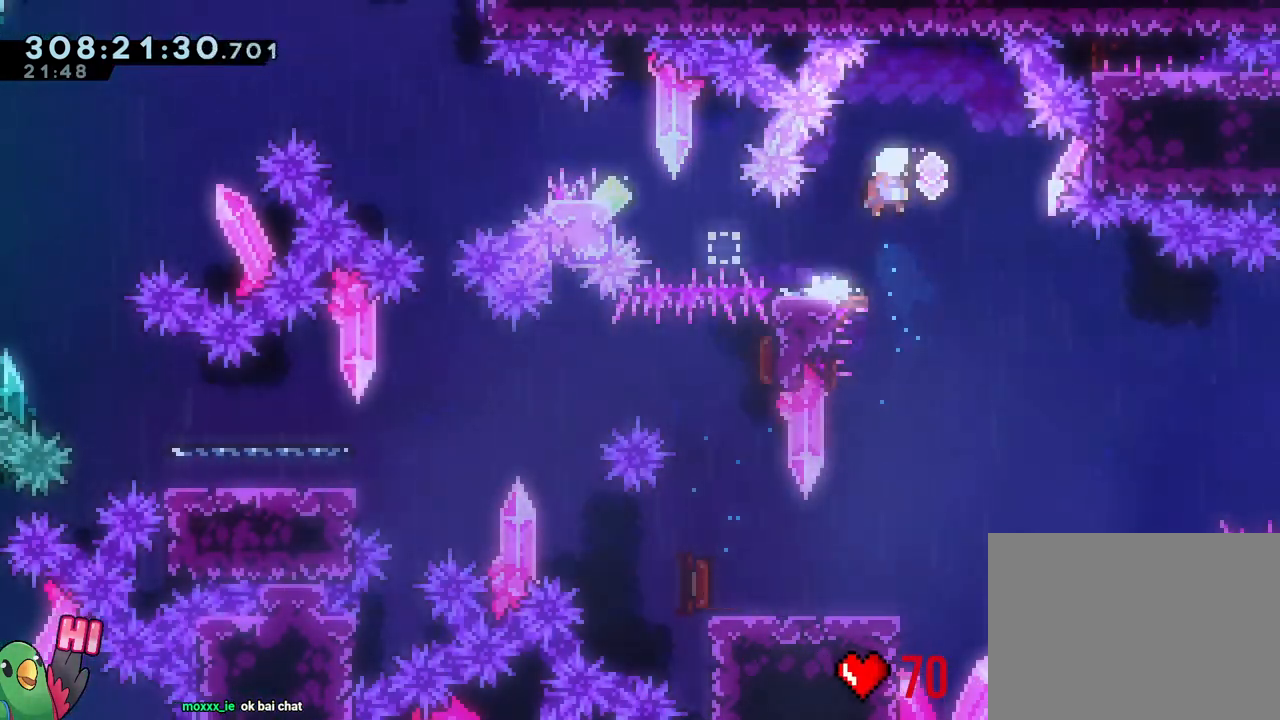
{"dt_ms": 500, "buttons": ["B"], "left_stick": "up-left", "right_stick": "center", "events": [[133, "Y", "down"], [133, "left_stick", "down"], [233, "Y", "up"], [250, "left_stick", "left"], [317, "B", "down"], [317, "L1", "down"], [317, "left_stick", "up-left"], [383, "L1", "up"], [383, "Y", "down"], [483, "Y", "up"]]}
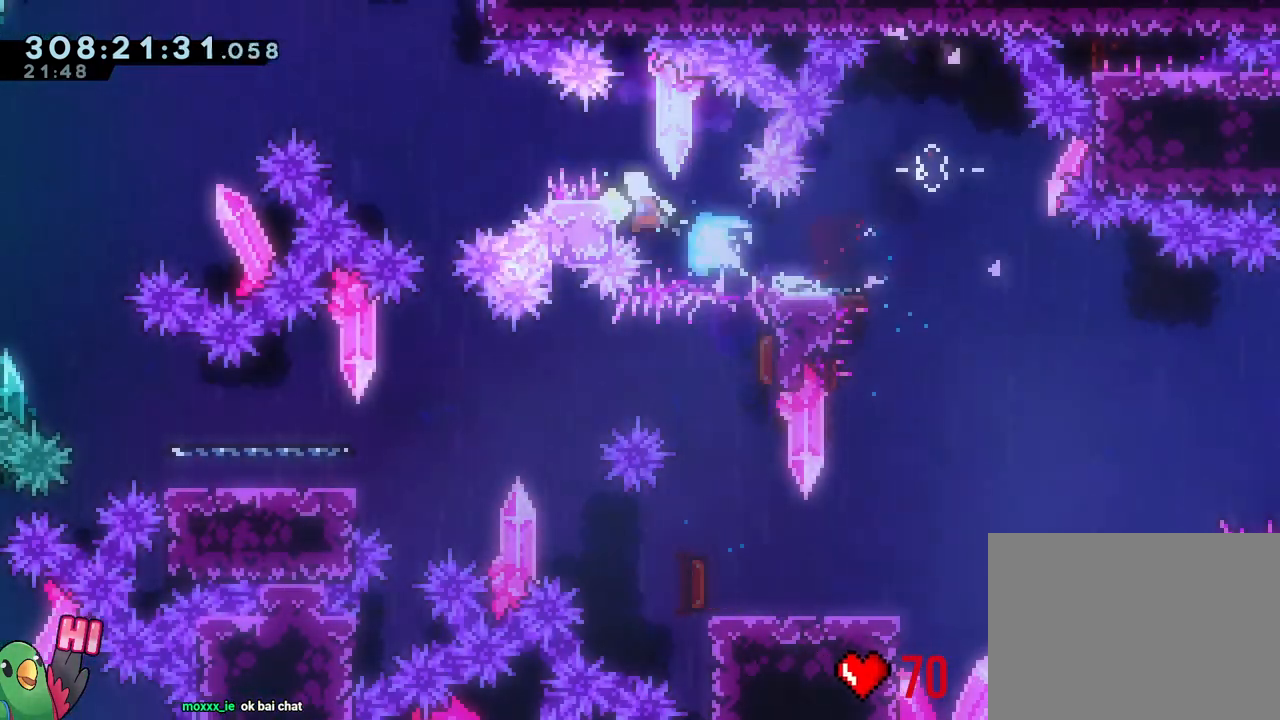
{"dt_ms": 500, "buttons": ["B", "L1"], "left_stick": "up-left", "right_stick": "center", "events": [[33, "L1", "down"]]}
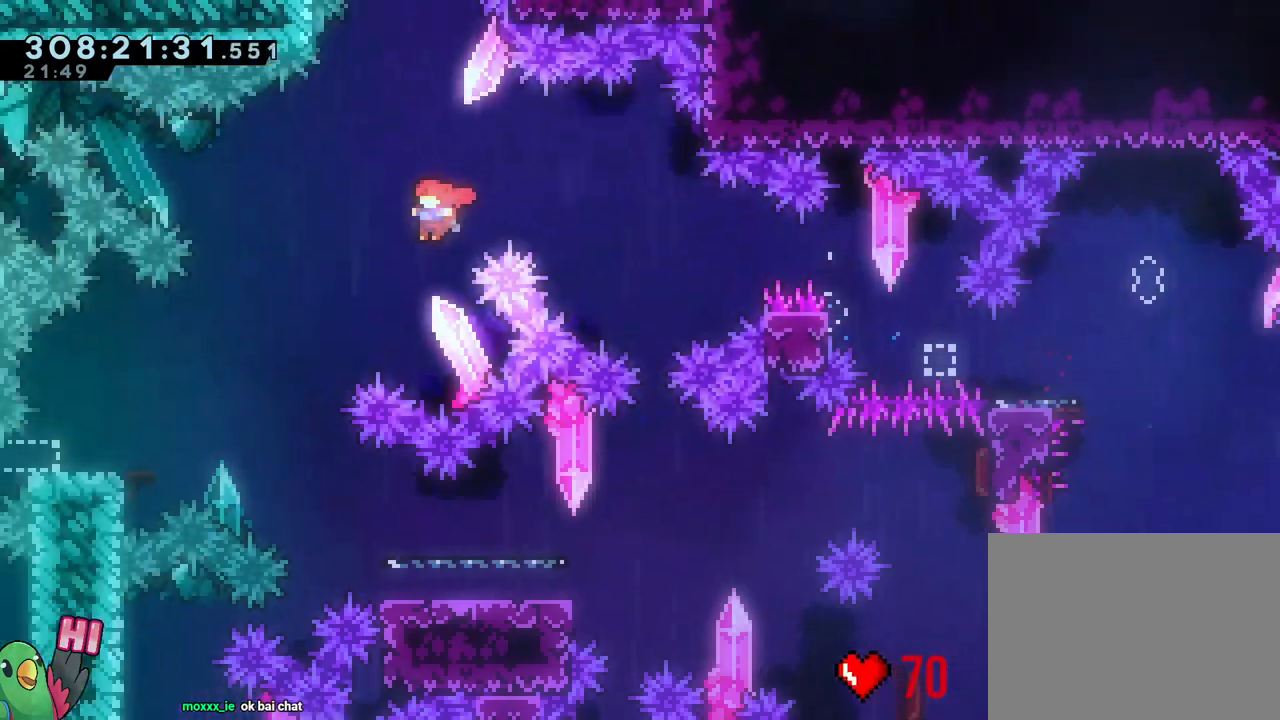
{"dt_ms": 500, "buttons": ["B"], "left_stick": "center", "right_stick": "center", "events": [[150, "R2", "down"], [183, "Y", "down"], [217, "left_stick", "up"], [233, "R2", "up"], [250, "L1", "up"], [333, "Y", "up"], [383, "DPAD_LEFT", "down"], [433, "DPAD_LEFT", "up"], [450, "left_stick", "center"]]}
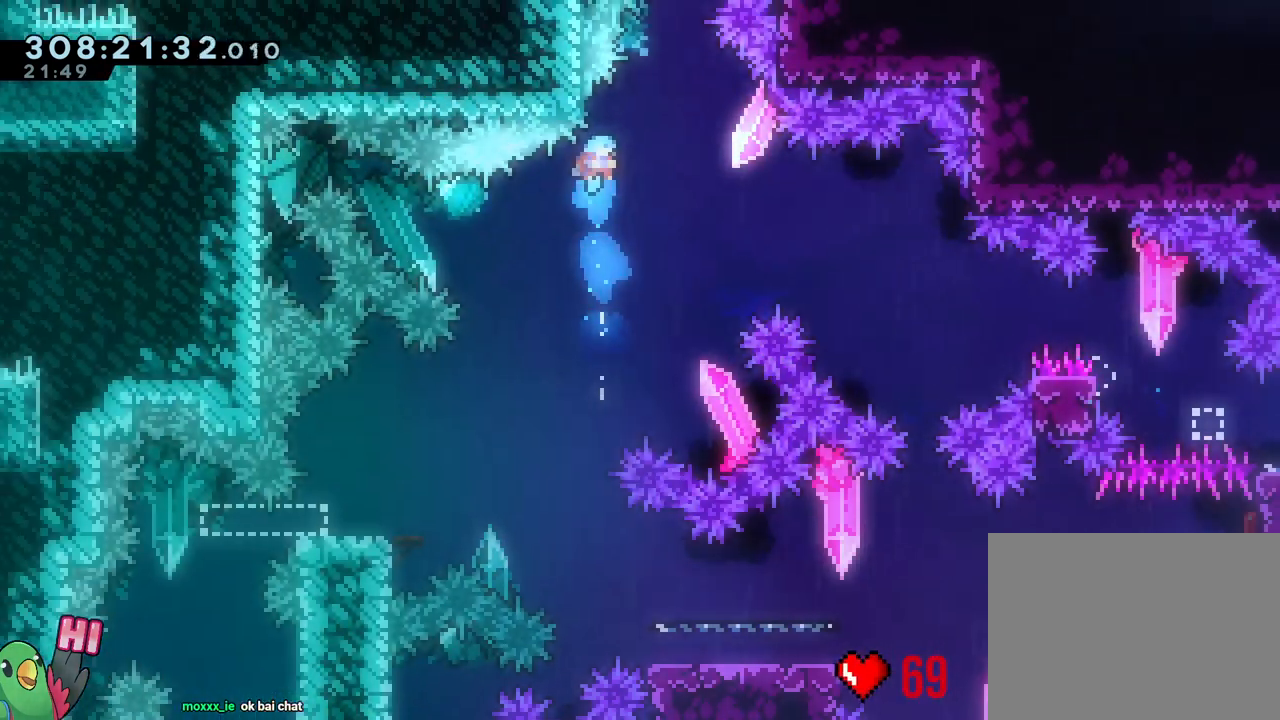
{"dt_ms": 500, "buttons": ["B"], "left_stick": "left", "right_stick": "center", "events": [[67, "left_stick", "left"]]}
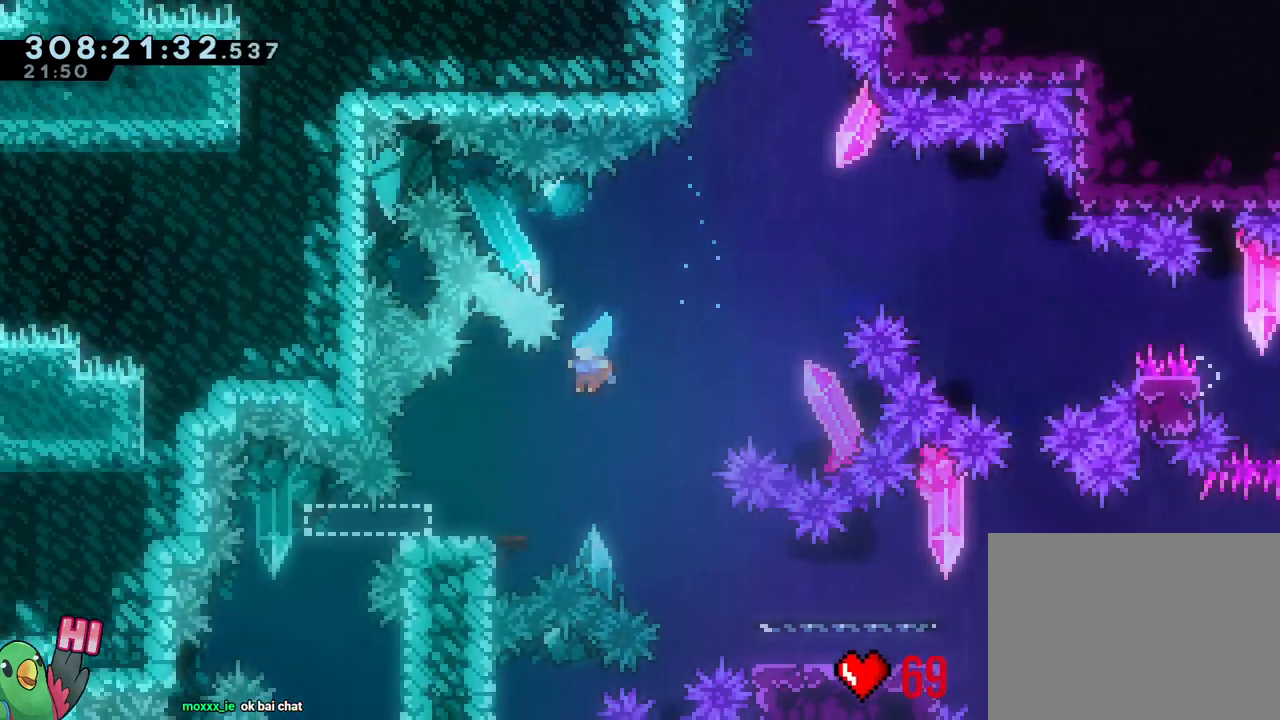
{"dt_ms": 500, "buttons": ["L1"], "left_stick": "center", "right_stick": "center", "events": [[150, "B", "up"], [283, "left_stick", "center"], [350, "L1", "down"]]}